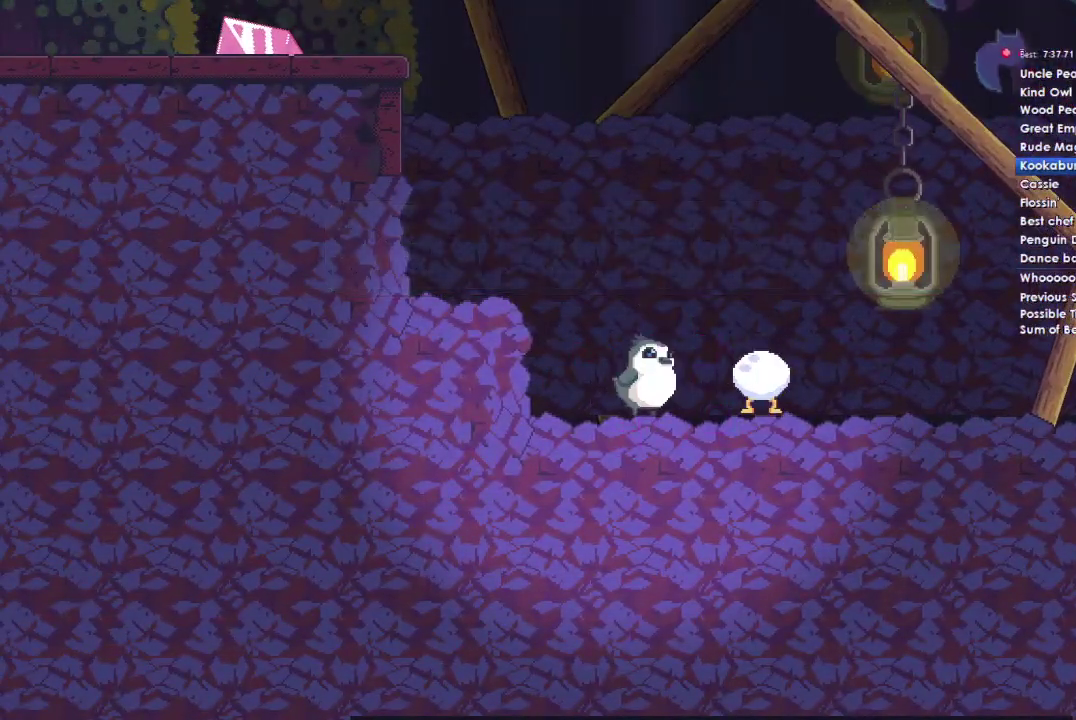
Gameplay with a controller (Xbox layout); each line is a JSON object with the inputs held at the frame after it. "events" lists button and stick changes between this image and that frame as [ms after this image, input, new state], when the widget could be followed in between.
{"buttons": ["Y", "DPAD_UP", "DPAD_LEFT"], "left_stick": "left", "right_stick": "center"}
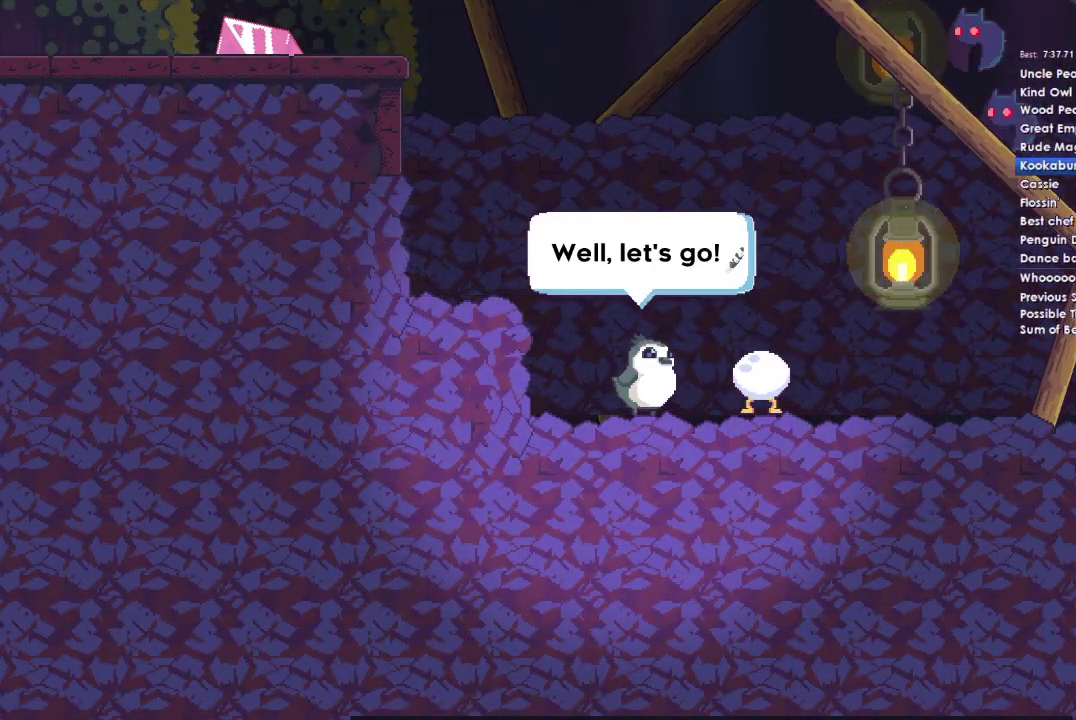
{"buttons": ["B", "DPAD_UP", "DPAD_LEFT"], "left_stick": "left", "right_stick": "center"}
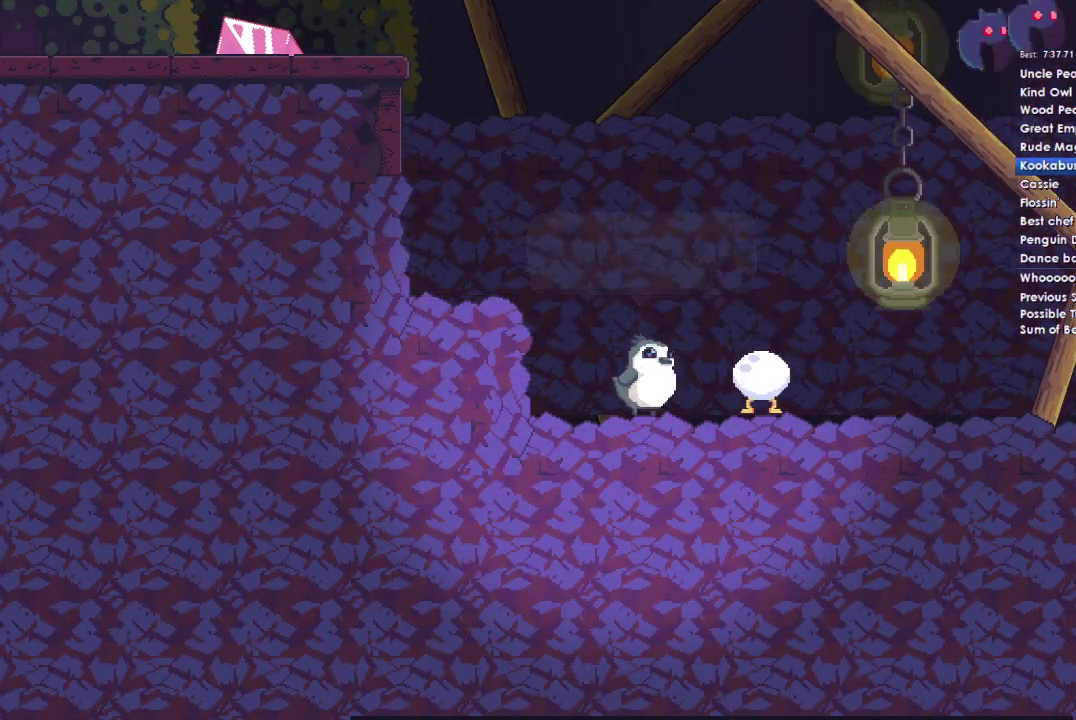
{"buttons": [], "left_stick": "left", "right_stick": "center", "events": [[67, "B", "up"], [67, "DPAD_LEFT", "up"], [67, "DPAD_UP", "up"], [167, "A", "down"], [267, "A", "up"], [333, "A", "down"], [433, "A", "up"]]}
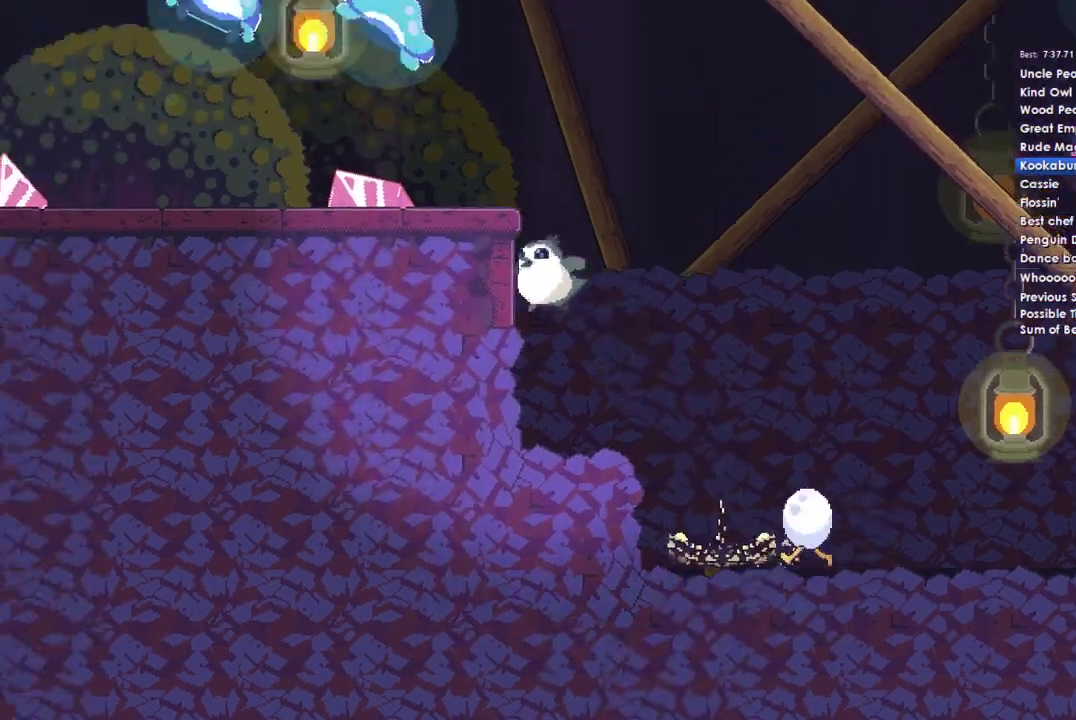
{"buttons": ["A"], "left_stick": "left", "right_stick": "center", "events": [[333, "A", "down"]]}
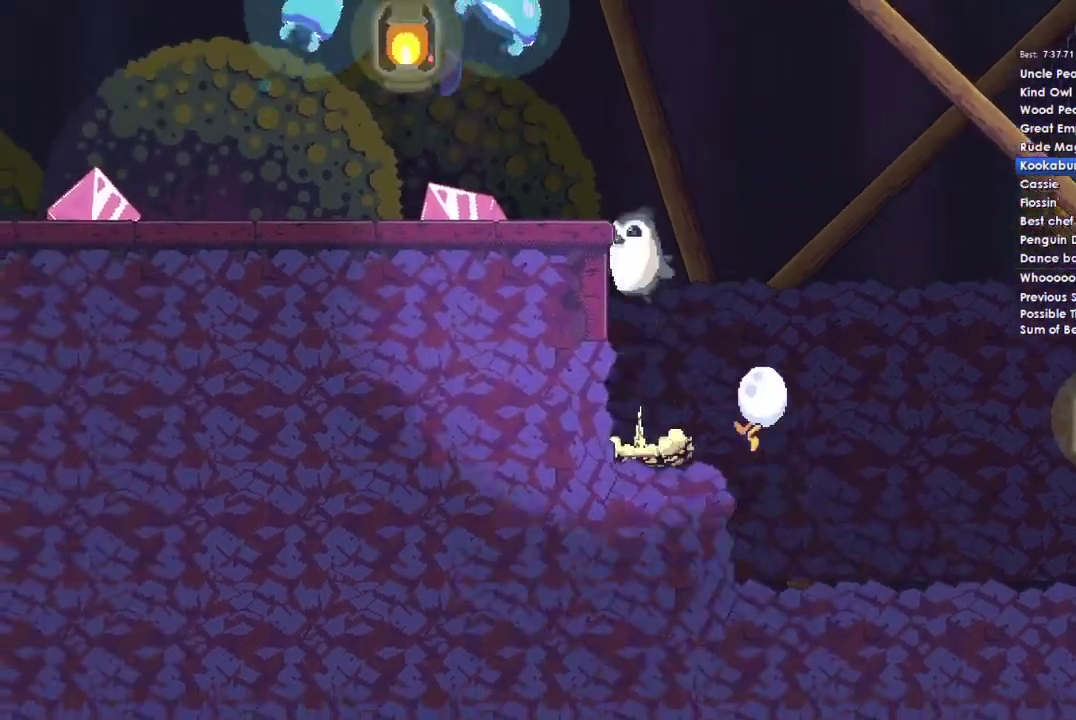
{"buttons": [], "left_stick": "left", "right_stick": "center", "events": [[233, "A", "up"]]}
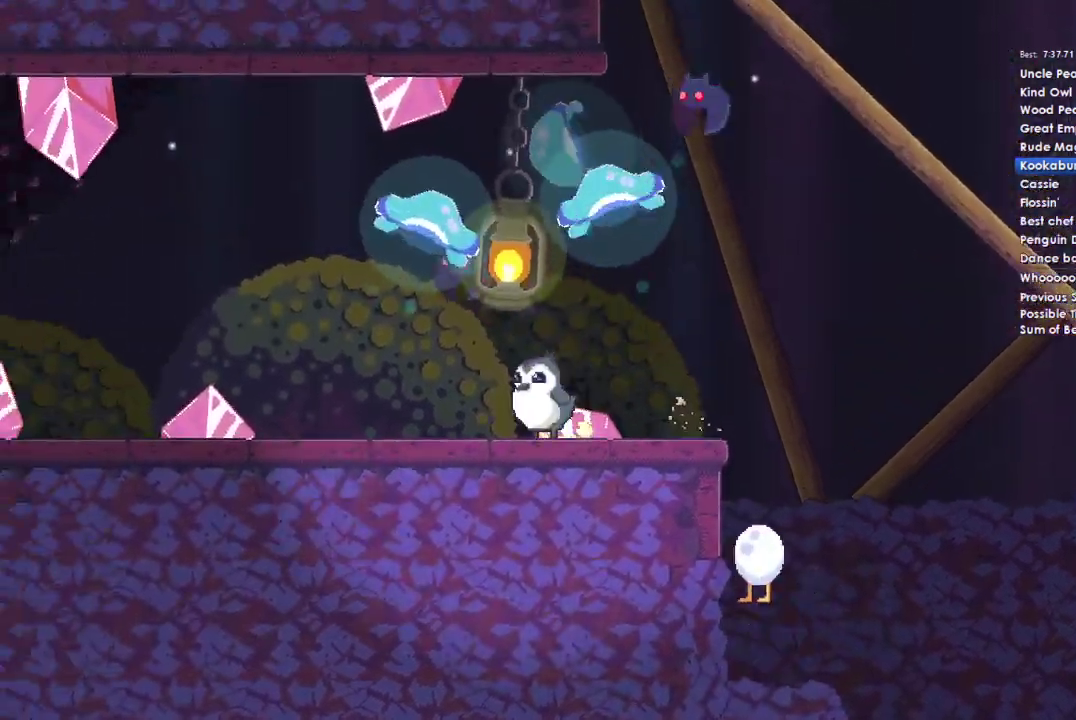
{"buttons": [], "left_stick": "left", "right_stick": "center", "events": []}
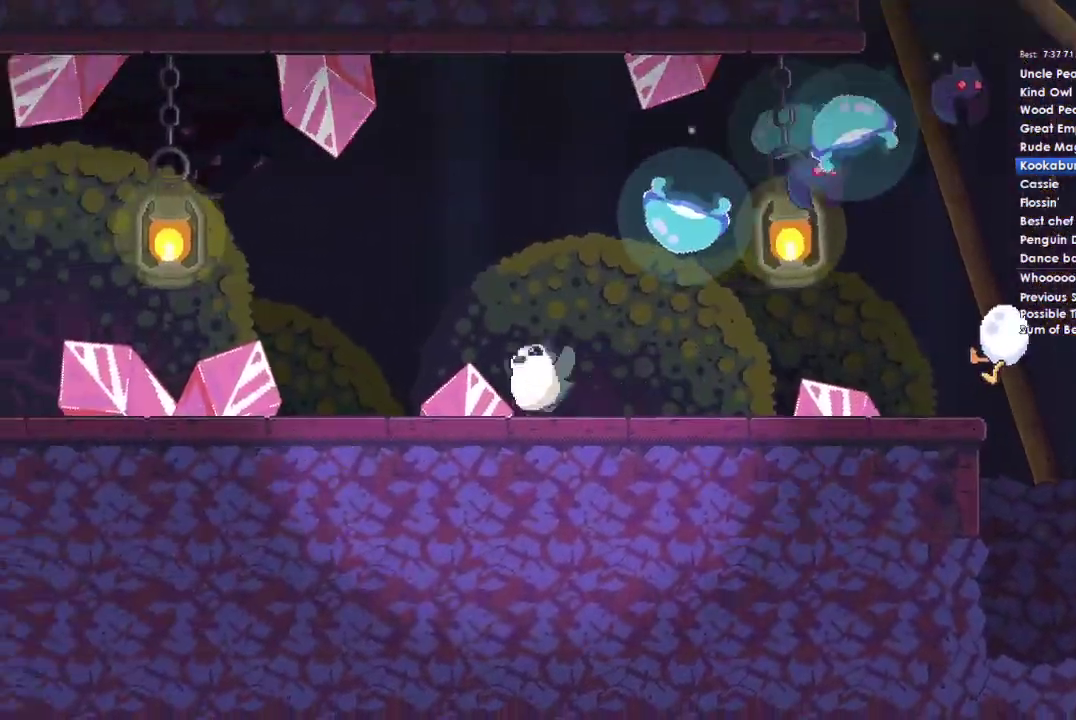
{"buttons": [], "left_stick": "left", "right_stick": "center", "events": [[433, "A", "down"], [500, "A", "up"]]}
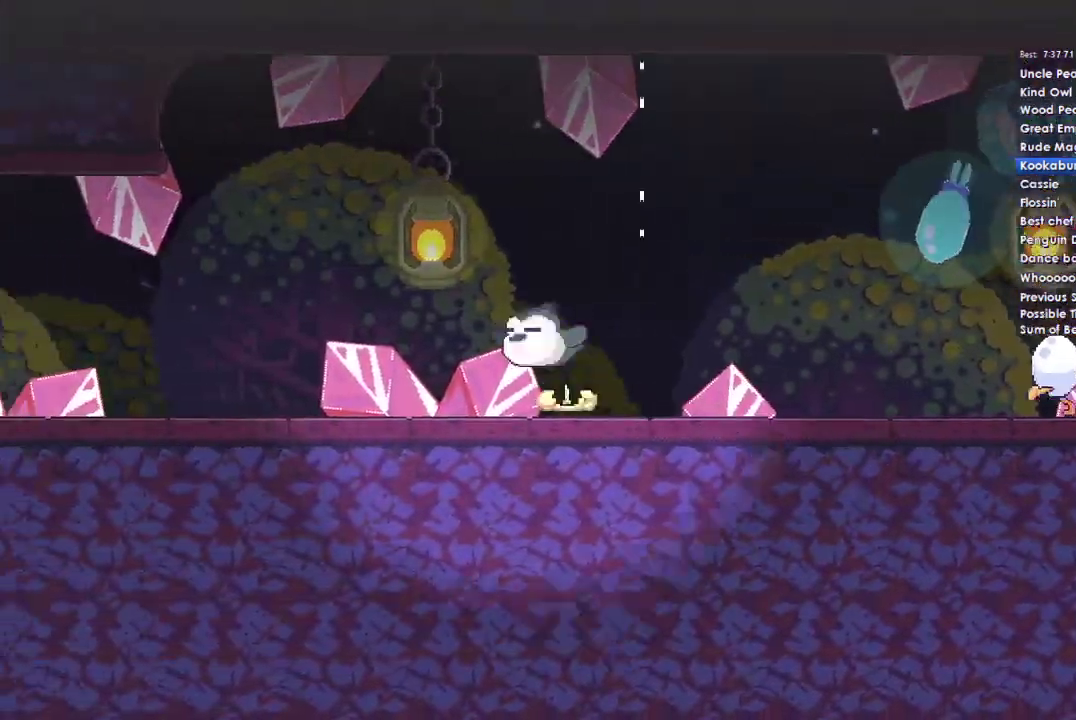
{"buttons": [], "left_stick": "left", "right_stick": "center", "events": []}
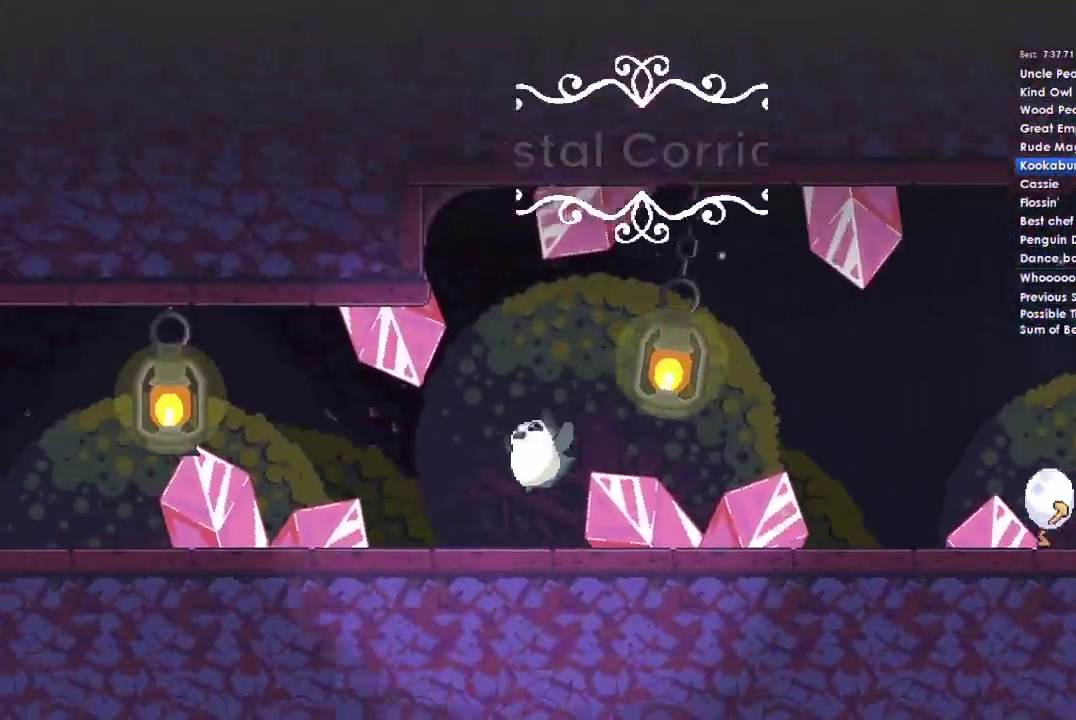
{"buttons": ["A"], "left_stick": "left", "right_stick": "center", "events": [[467, "A", "down"]]}
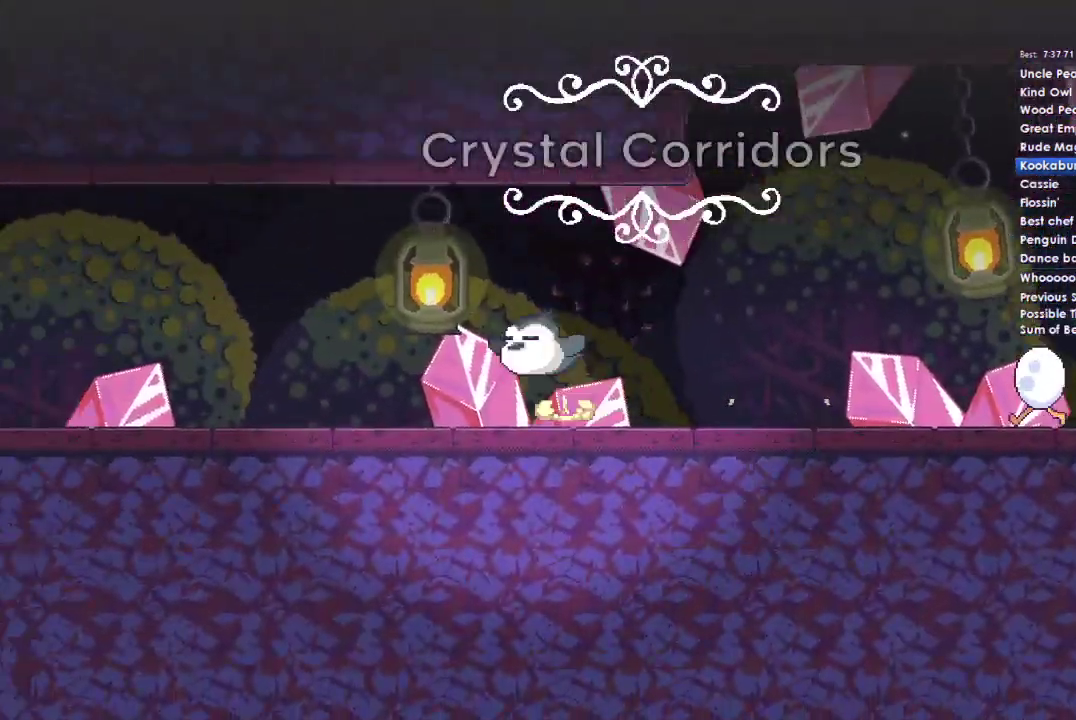
{"buttons": [], "left_stick": "left", "right_stick": "center", "events": [[33, "A", "up"]]}
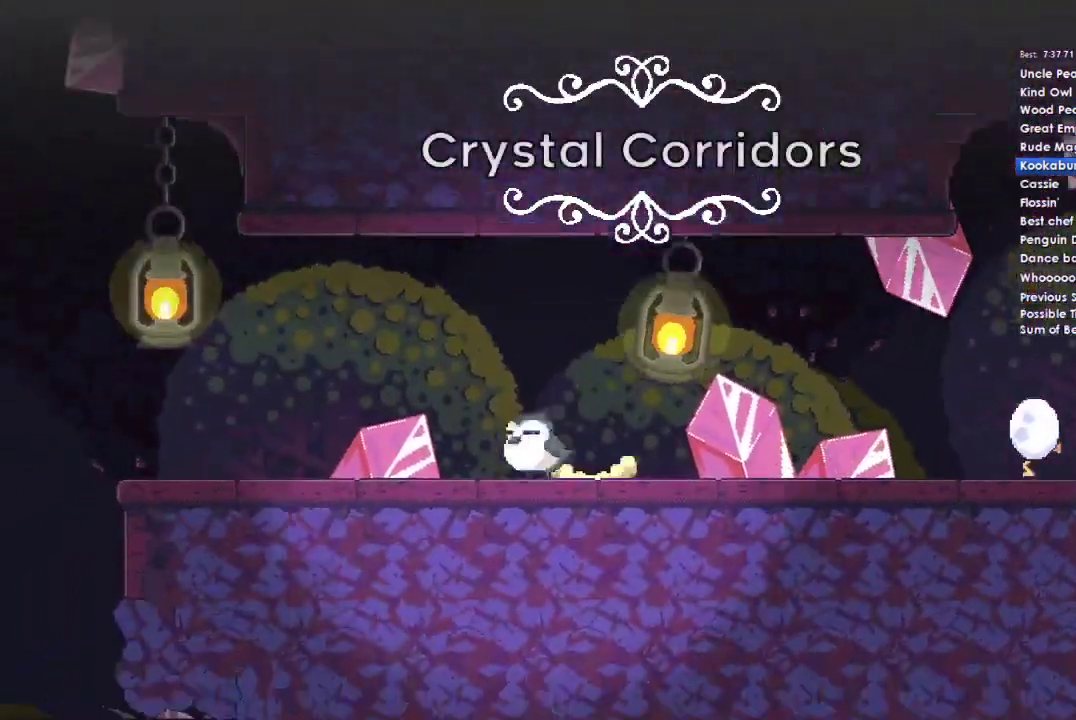
{"buttons": [], "left_stick": "left", "right_stick": "center", "events": []}
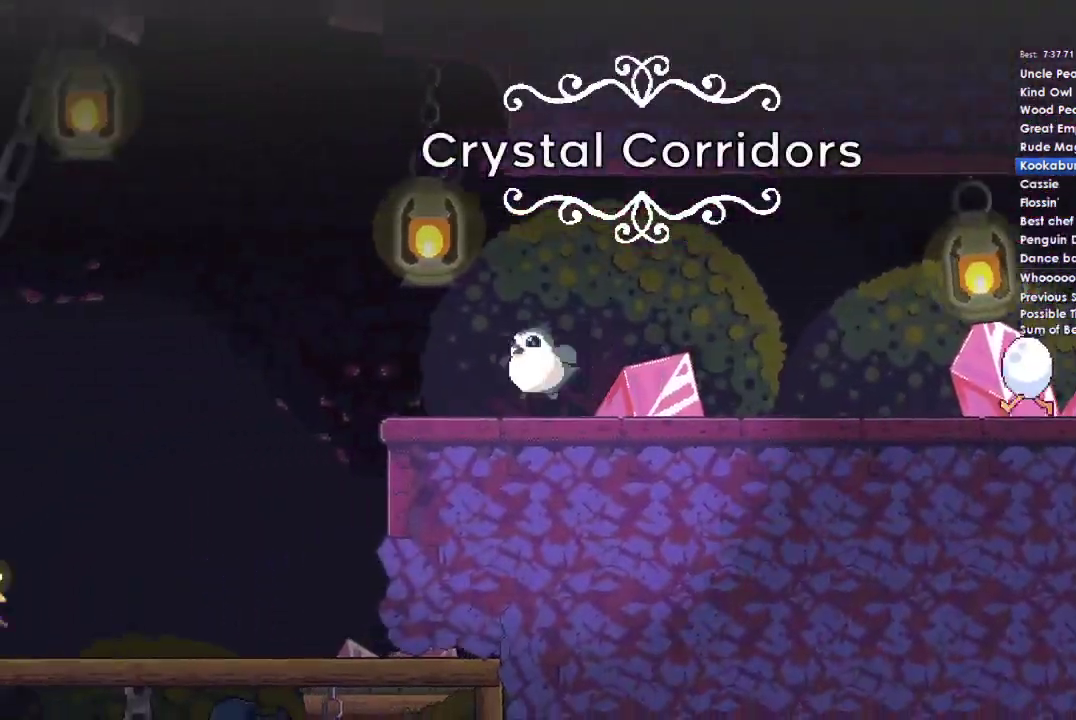
{"buttons": [], "left_stick": "left", "right_stick": "center", "events": []}
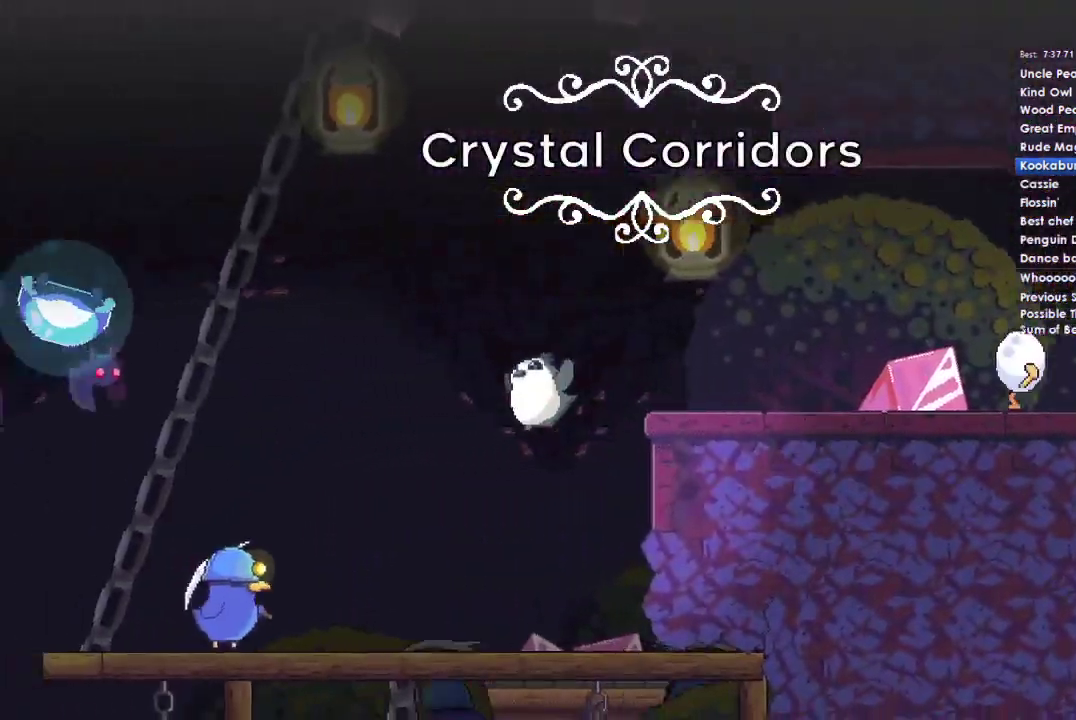
{"buttons": [], "left_stick": "left", "right_stick": "center", "events": []}
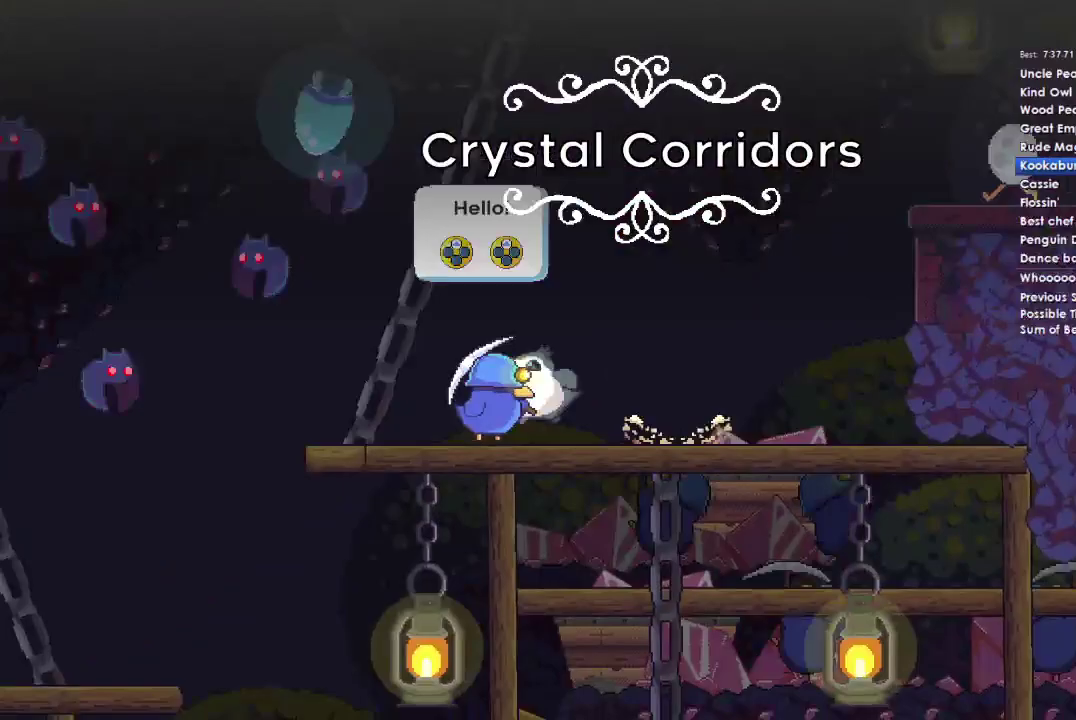
{"buttons": [], "left_stick": "left", "right_stick": "center", "events": []}
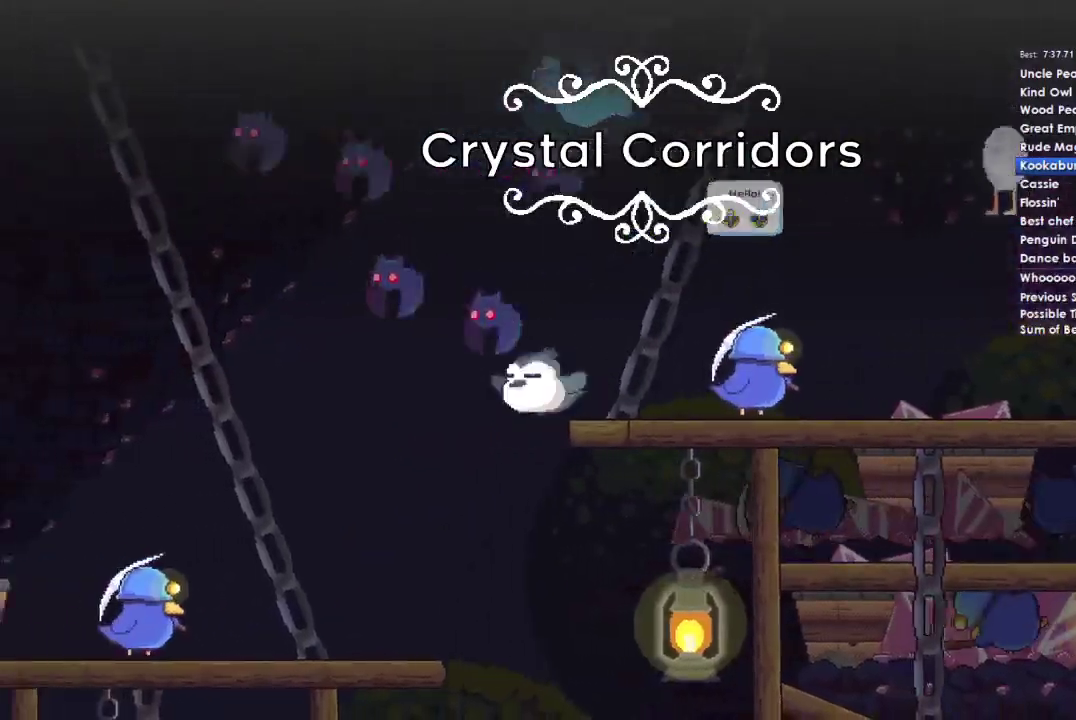
{"buttons": [], "left_stick": "left", "right_stick": "center", "events": [[200, "left_stick", "right"], [300, "left_stick", "center"], [500, "left_stick", "left"]]}
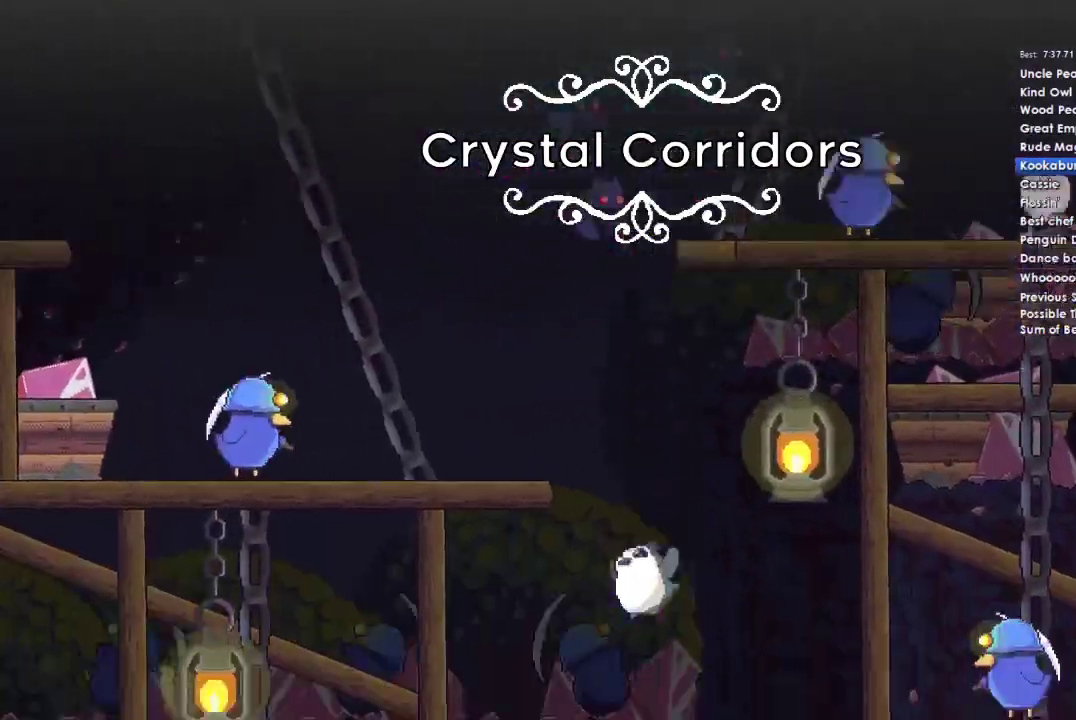
{"buttons": [], "left_stick": "left", "right_stick": "center", "events": []}
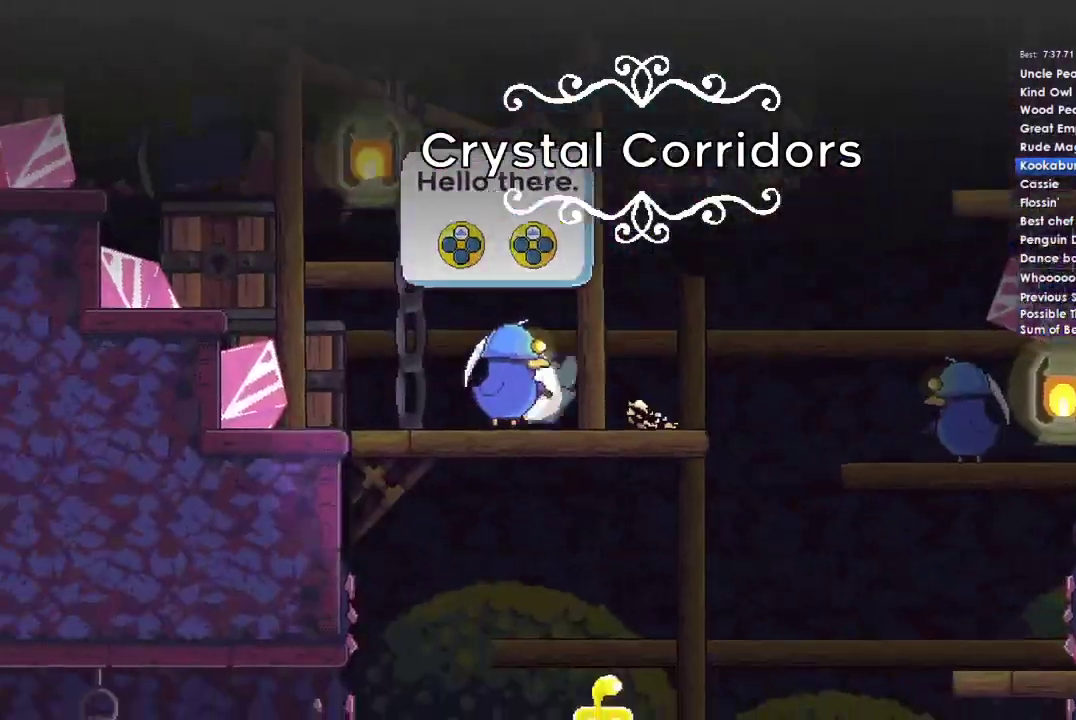
{"buttons": [], "left_stick": "right", "right_stick": "center", "events": [[133, "left_stick", "up-right"], [200, "left_stick", "right"]]}
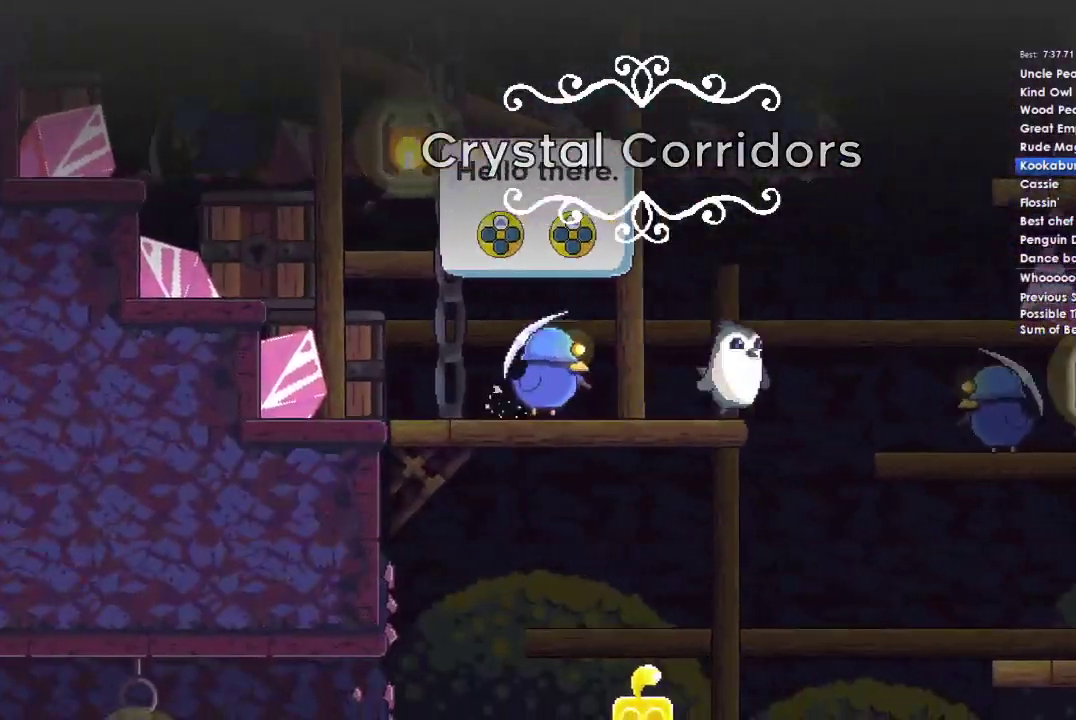
{"buttons": [], "left_stick": "left", "right_stick": "center", "events": [[200, "left_stick", "center"], [267, "left_stick", "left"]]}
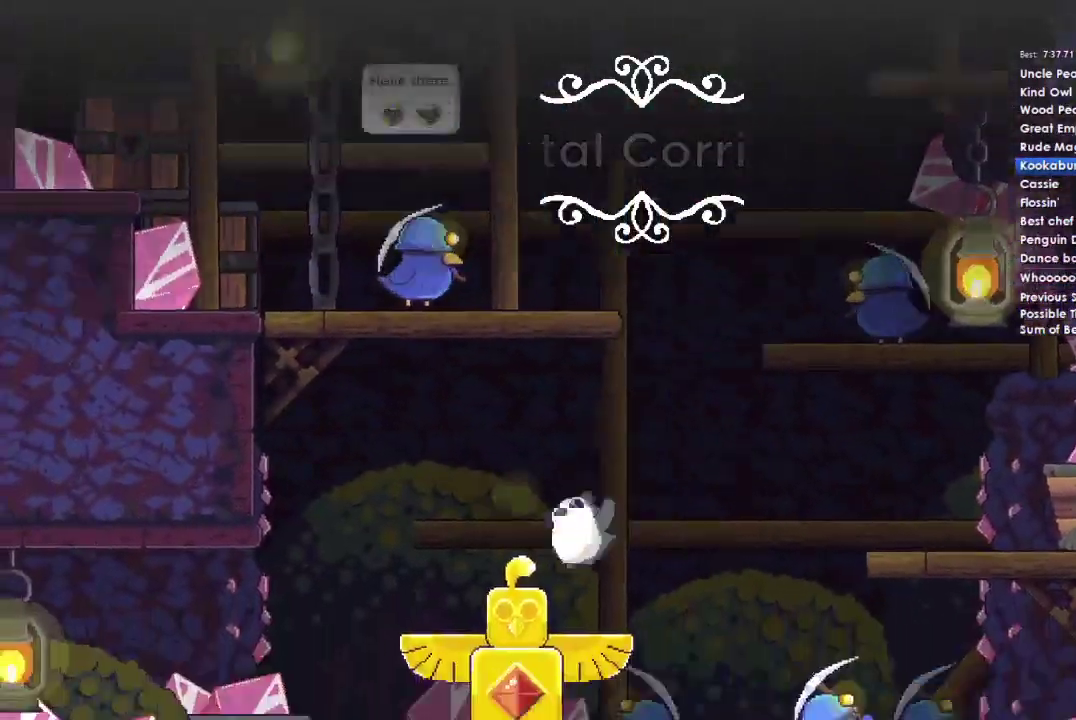
{"buttons": [], "left_stick": "left", "right_stick": "center", "events": []}
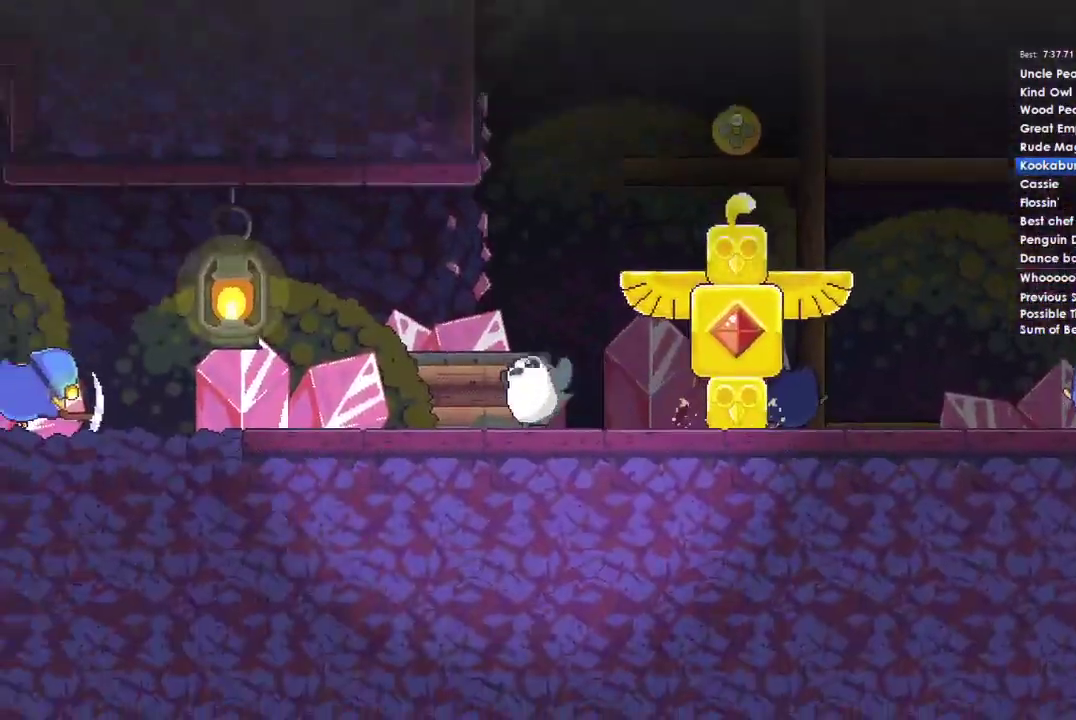
{"buttons": [], "left_stick": "left", "right_stick": "center", "events": []}
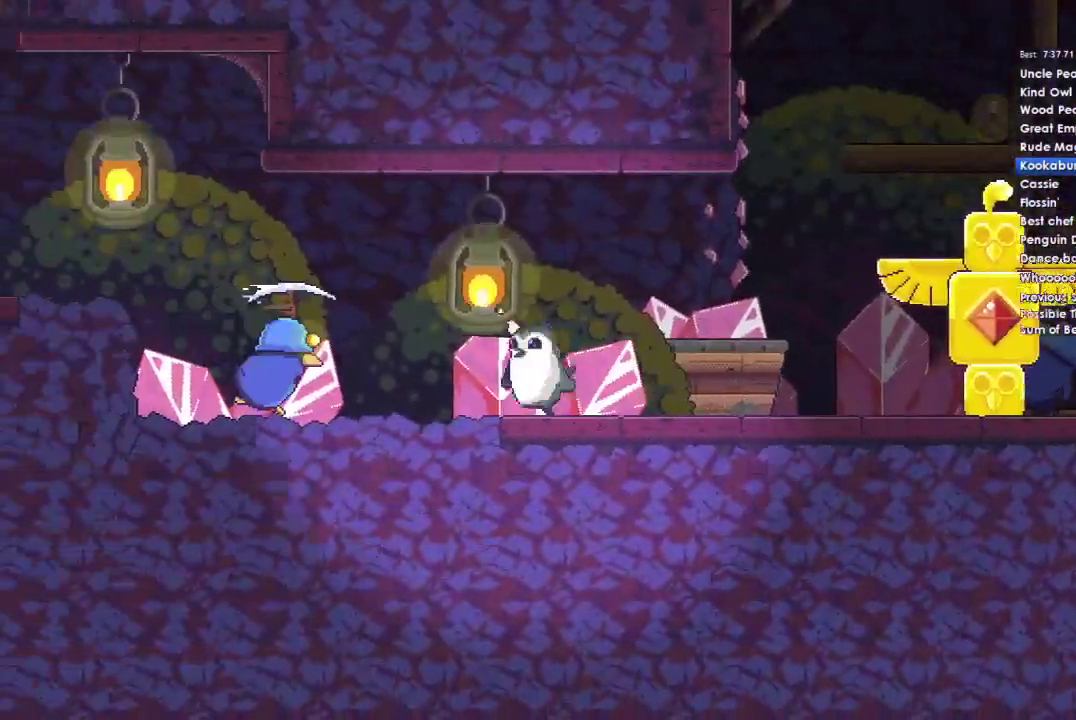
{"buttons": ["A"], "left_stick": "left", "right_stick": "center", "events": [[467, "A", "down"]]}
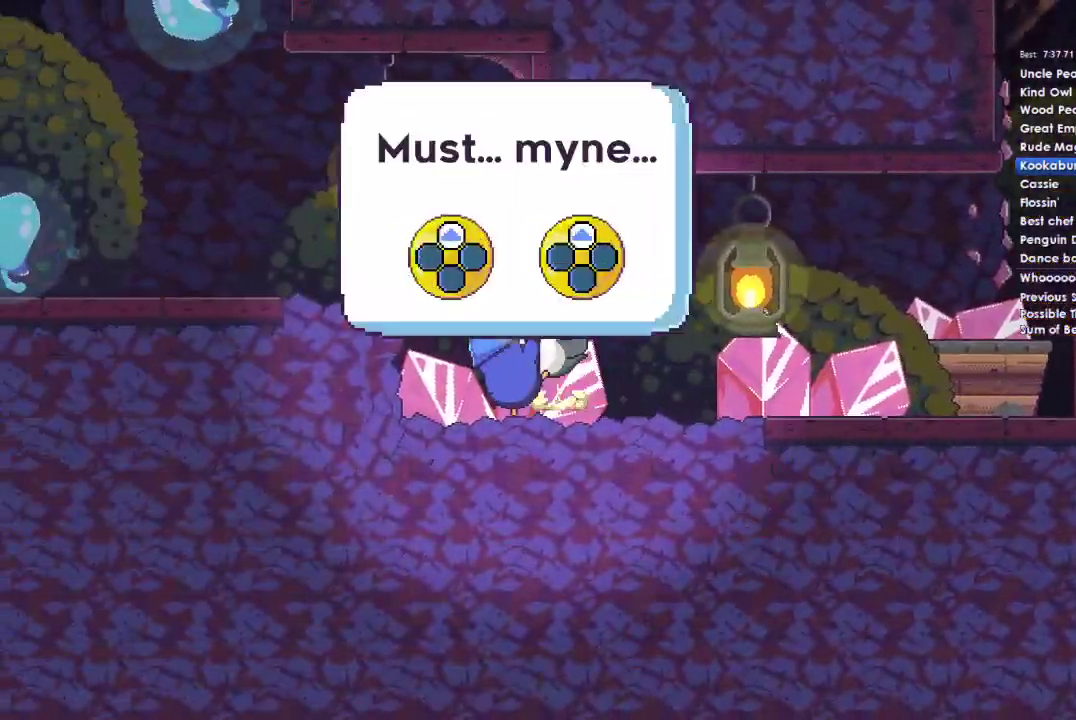
{"buttons": [], "left_stick": "left", "right_stick": "center", "events": [[67, "A", "up"]]}
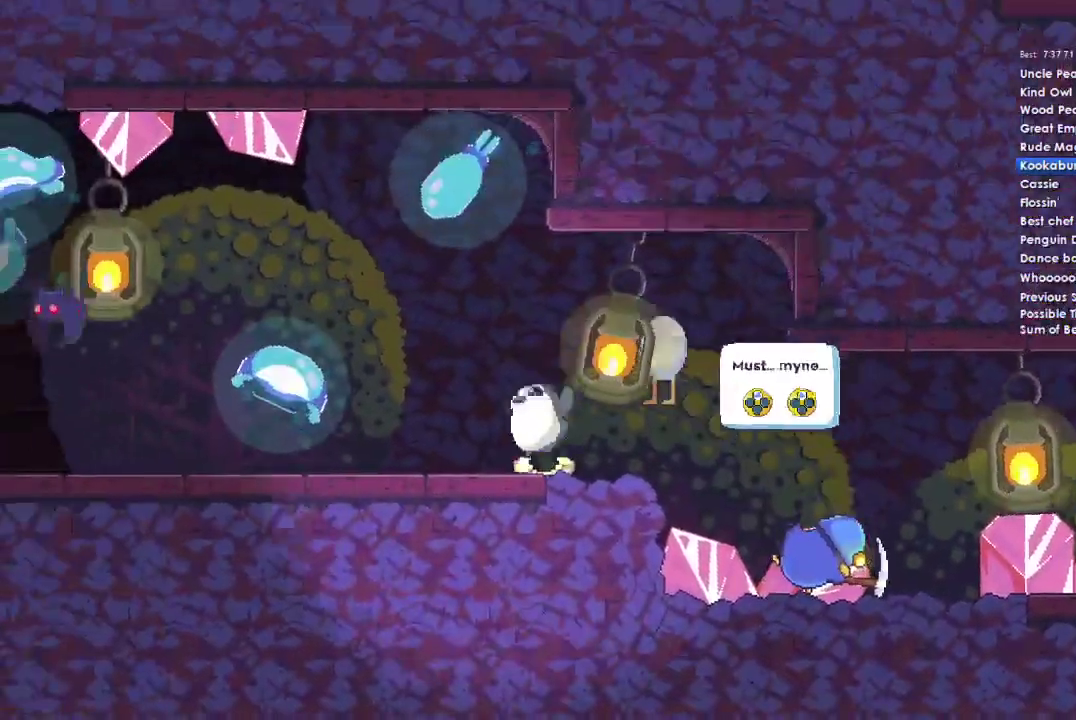
{"buttons": [], "left_stick": "left", "right_stick": "center", "events": []}
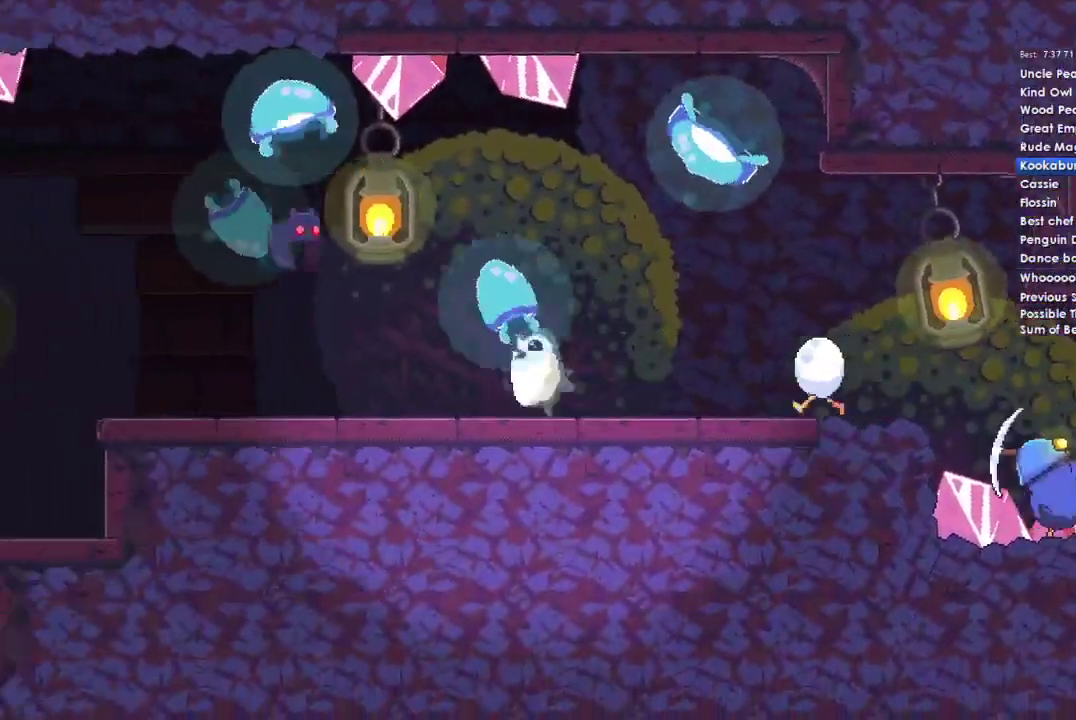
{"buttons": [], "left_stick": "left", "right_stick": "center", "events": []}
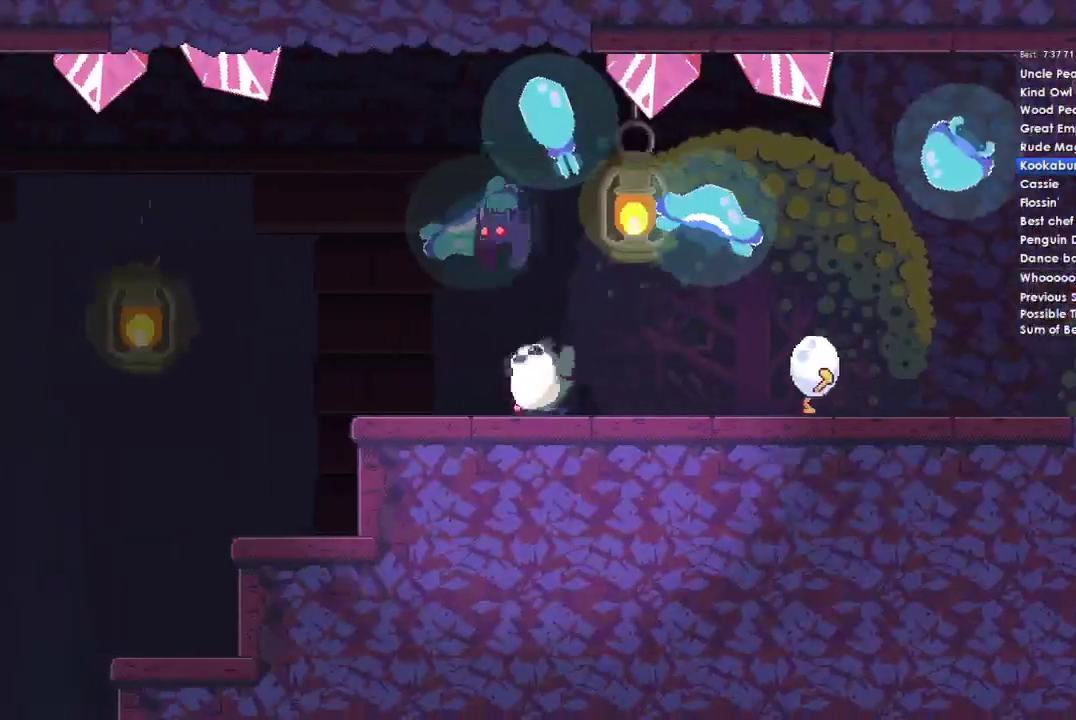
{"buttons": [], "left_stick": "left", "right_stick": "center", "events": []}
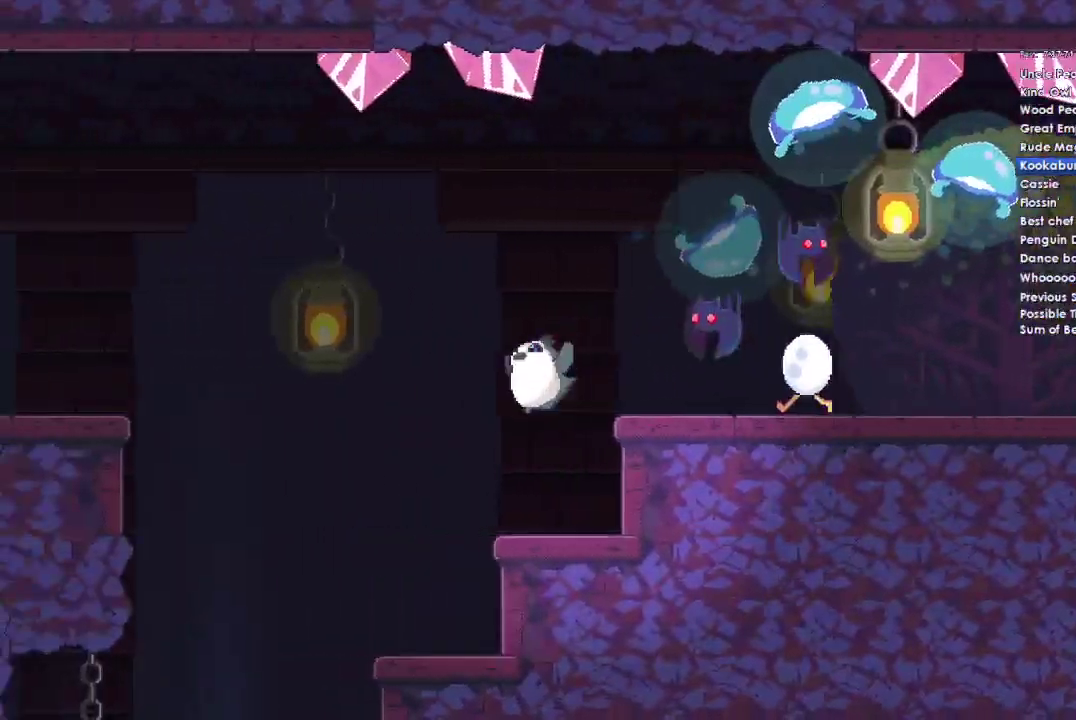
{"buttons": [], "left_stick": "left", "right_stick": "center", "events": []}
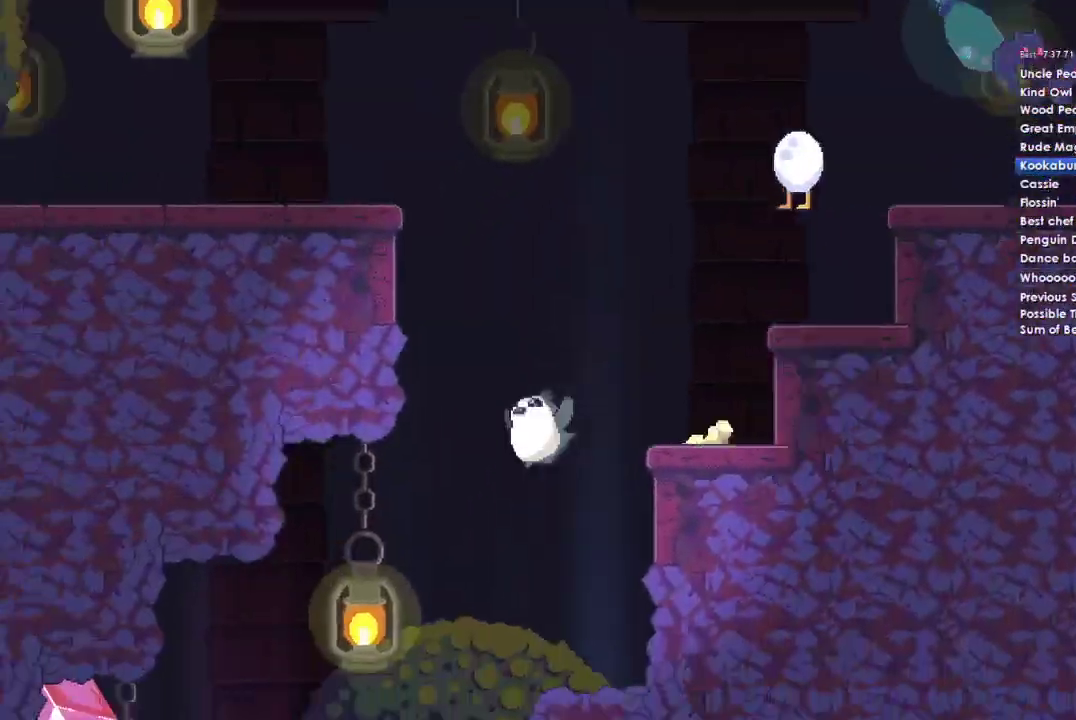
{"buttons": [], "left_stick": "left", "right_stick": "center", "events": []}
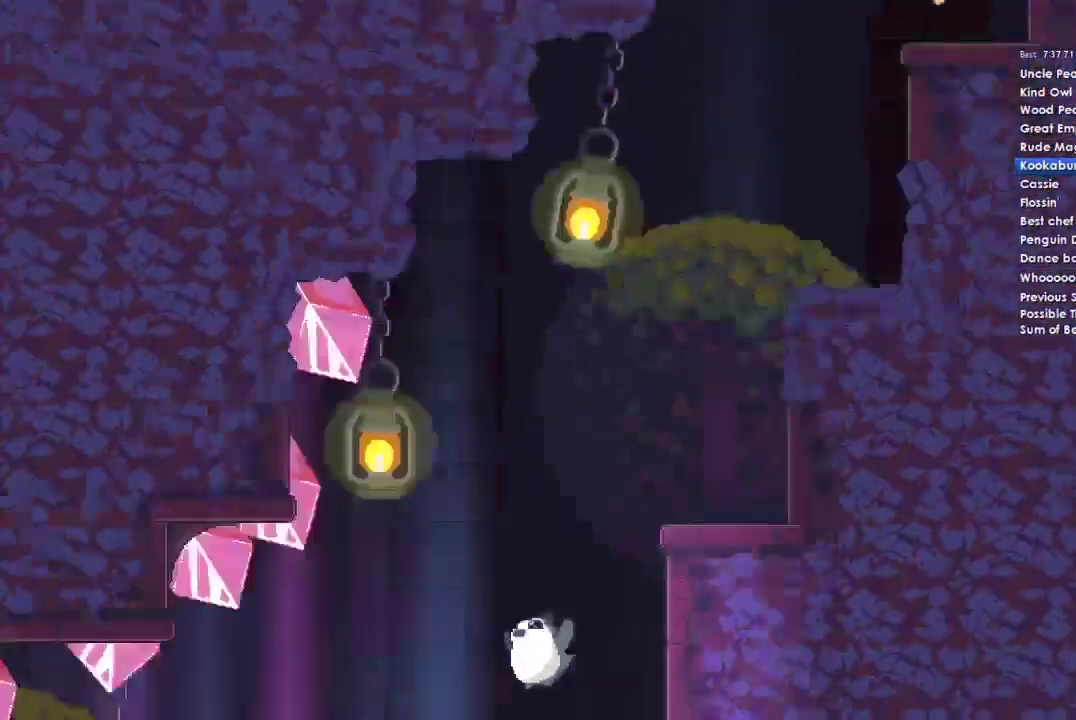
{"buttons": [], "left_stick": "left", "right_stick": "center", "events": []}
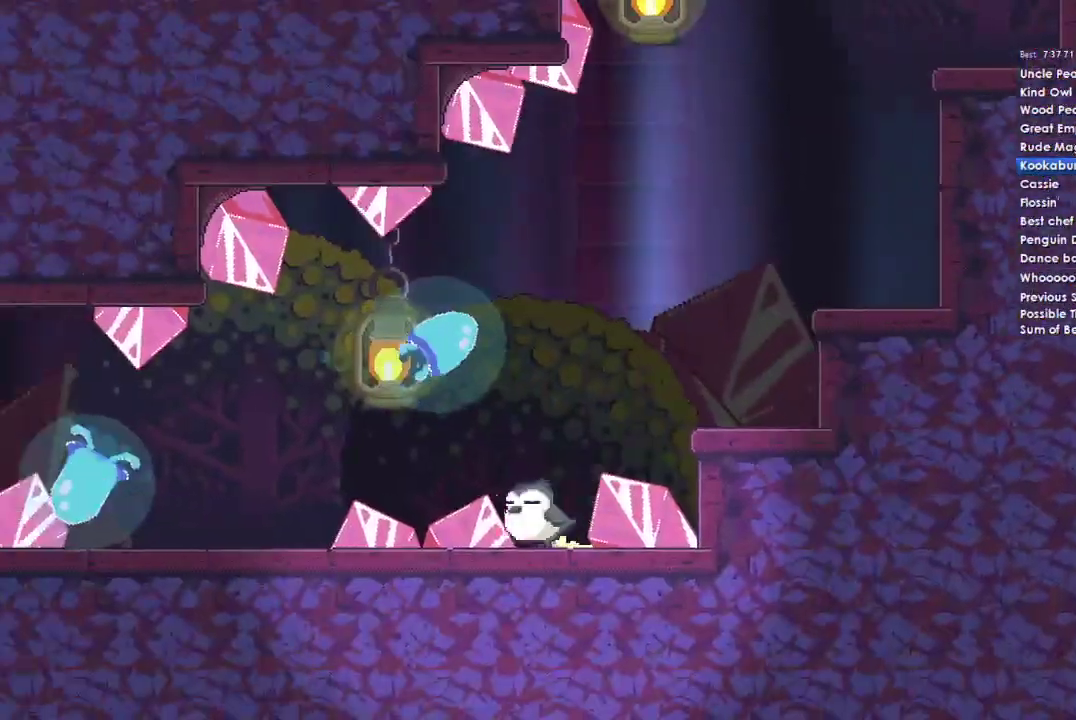
{"buttons": [], "left_stick": "left", "right_stick": "center", "events": []}